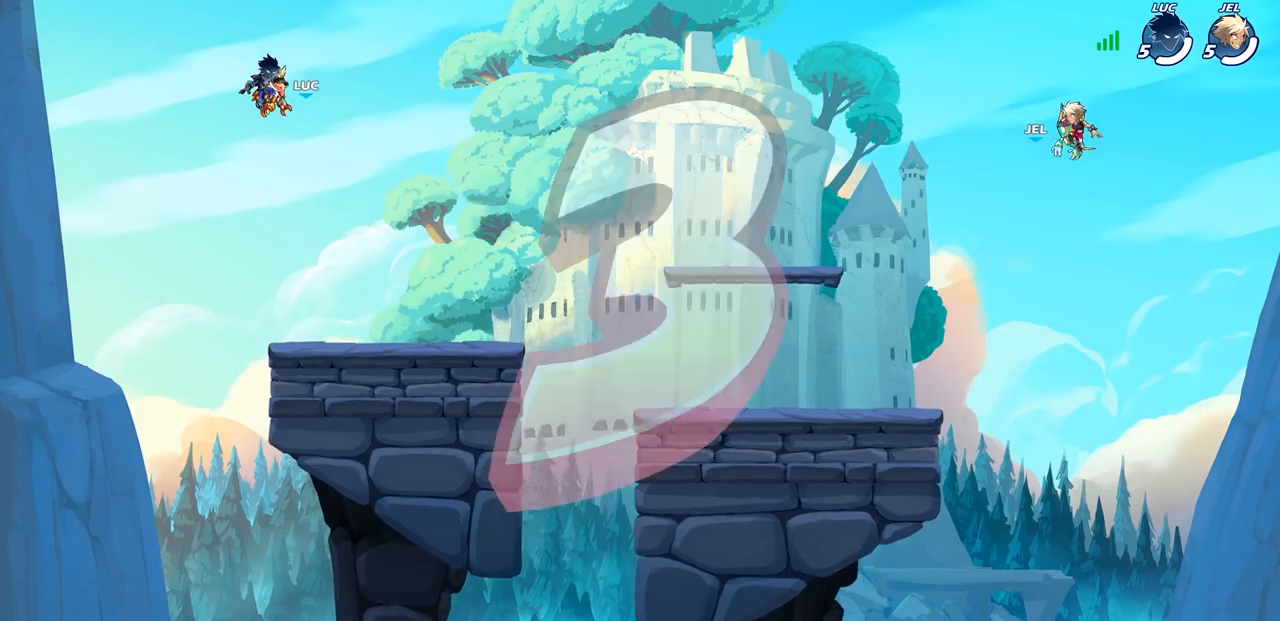
Gameplay with a controller (PlayStation layout); each line is a JSON object with the inputs held at the frame after it. "events" lists button and stick changes between this image and that frame as [ms after this image, input, new state], when the widget could be followed in between.
{"buttons": ["SELECT"], "left_stick": "center", "right_stick": "center", "events": [[383, "SELECT", "down"]]}
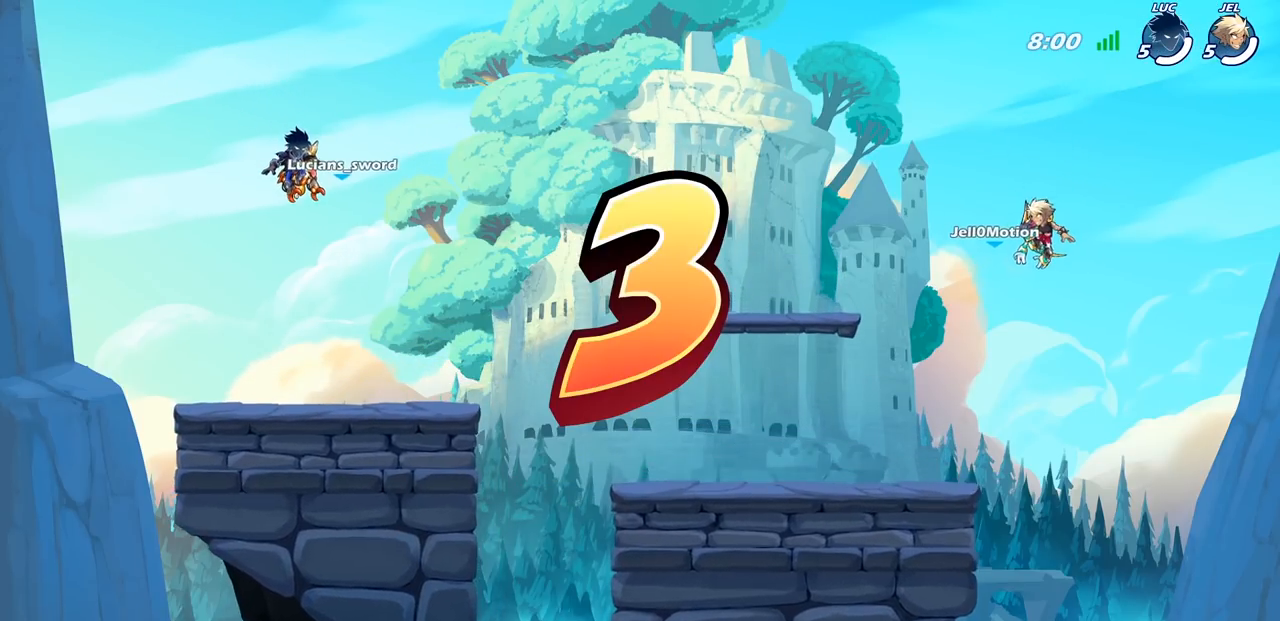
{"buttons": ["SELECT"], "left_stick": "center", "right_stick": "center", "events": []}
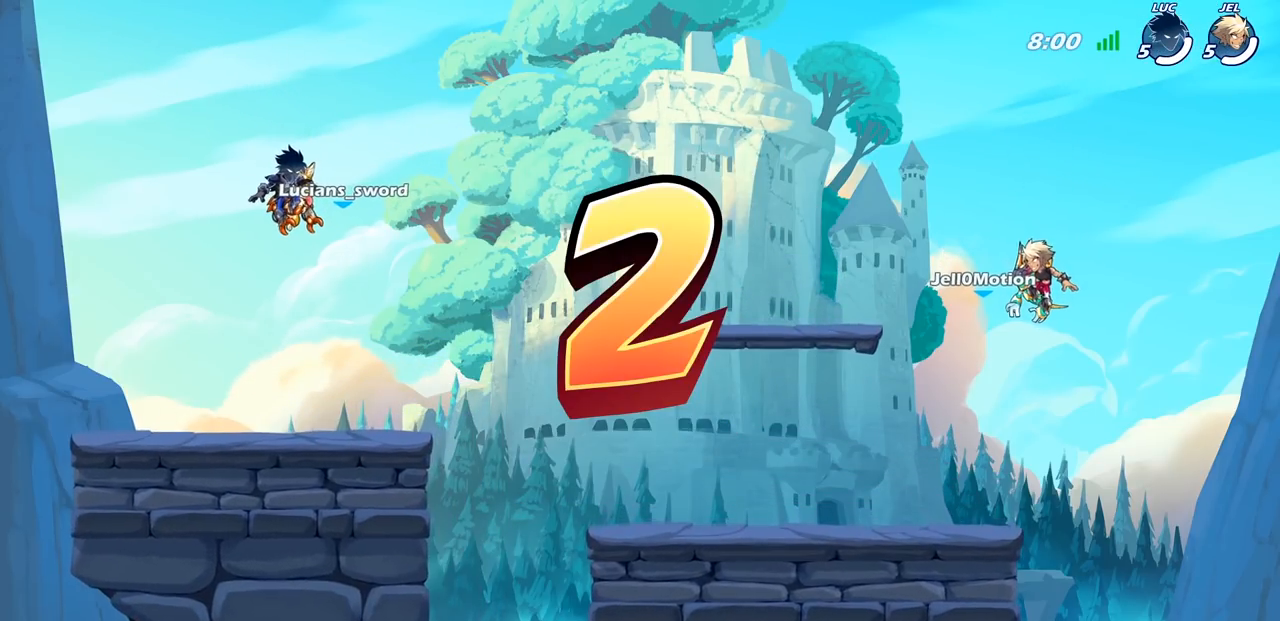
{"buttons": ["SELECT"], "left_stick": "center", "right_stick": "center", "events": []}
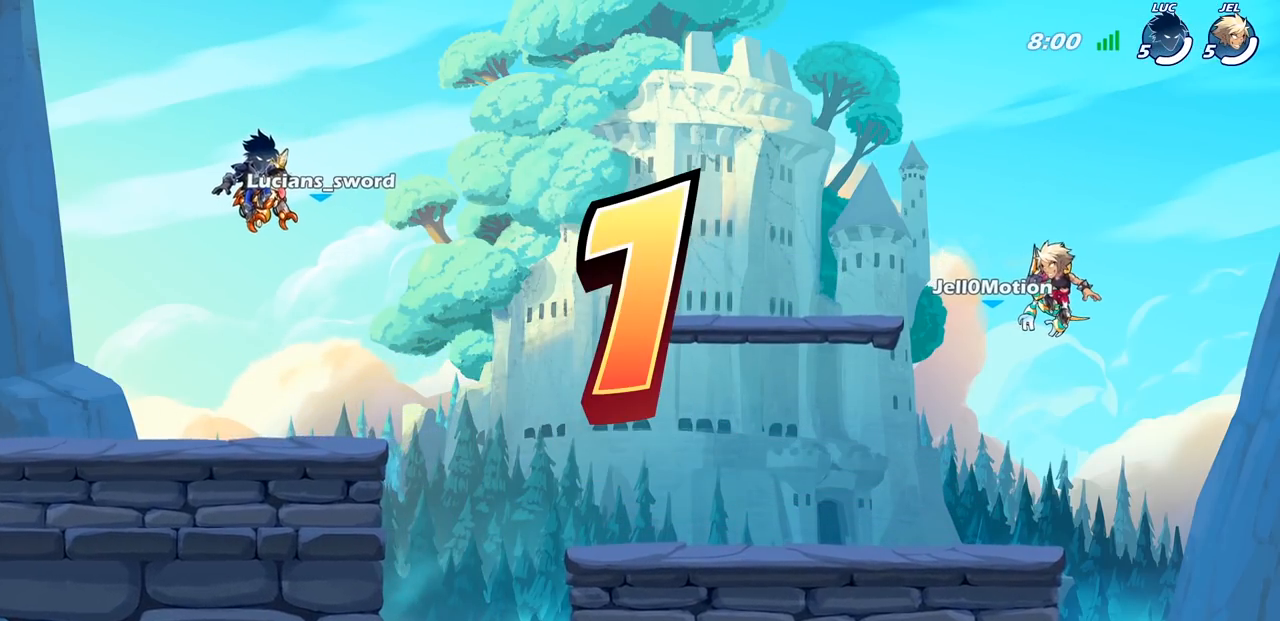
{"buttons": ["SELECT"], "left_stick": "center", "right_stick": "center", "events": []}
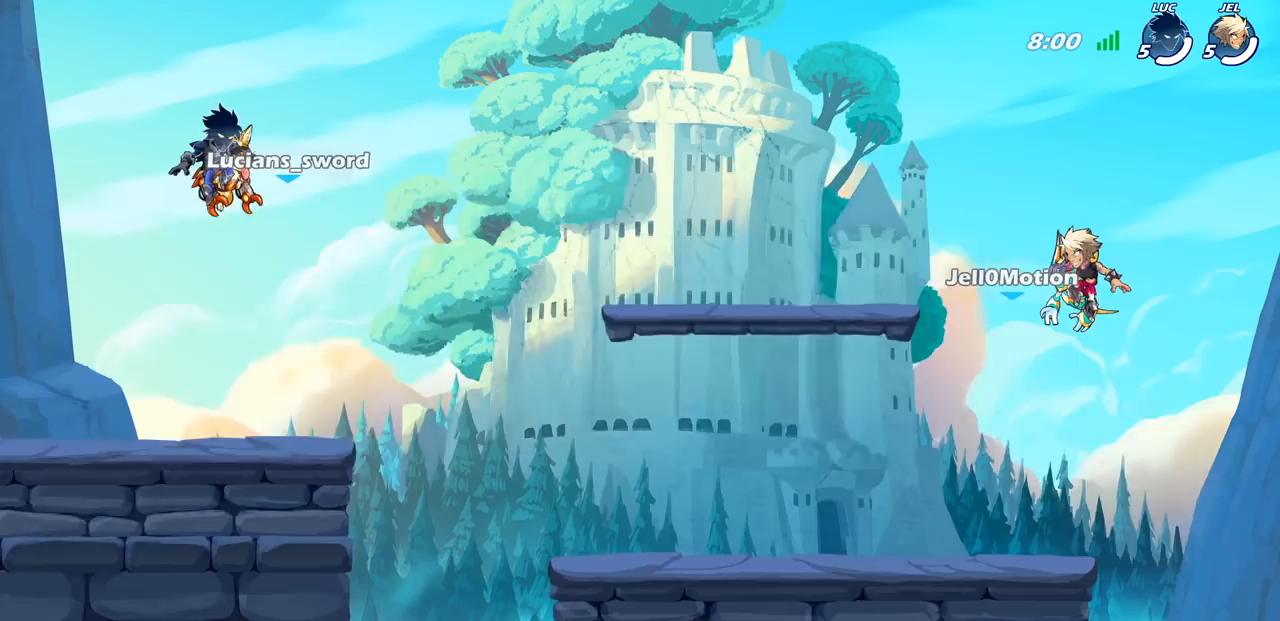
{"buttons": ["SELECT"], "left_stick": "center", "right_stick": "center", "events": []}
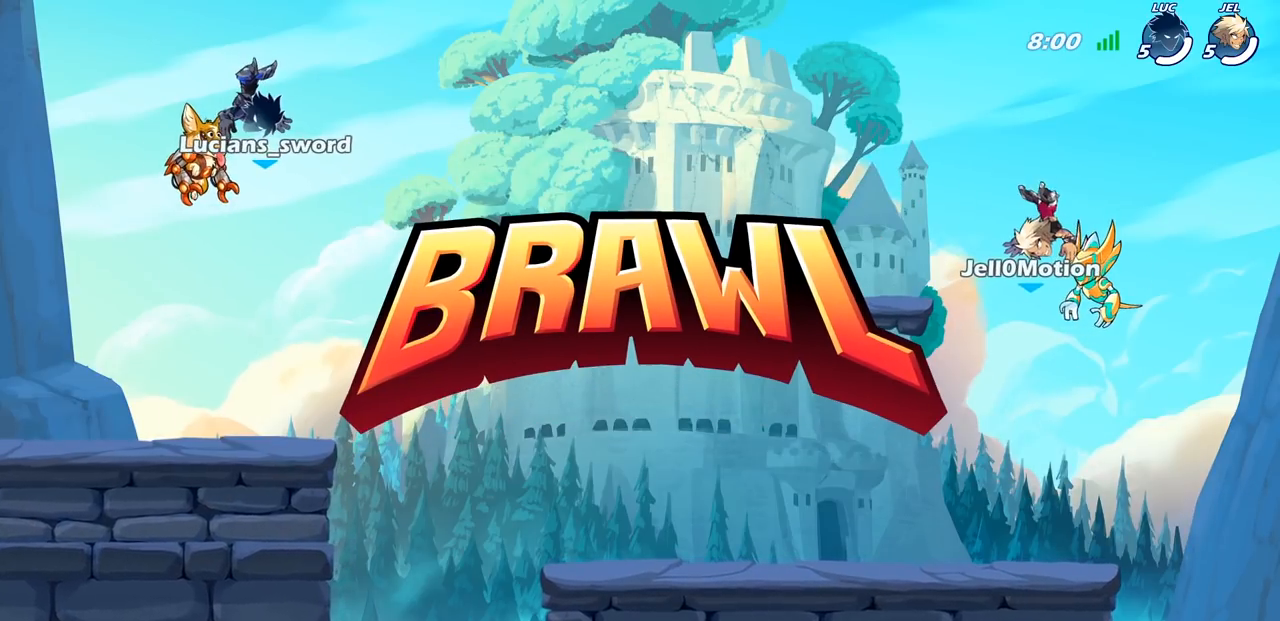
{"buttons": ["SELECT"], "left_stick": "center", "right_stick": "center", "events": []}
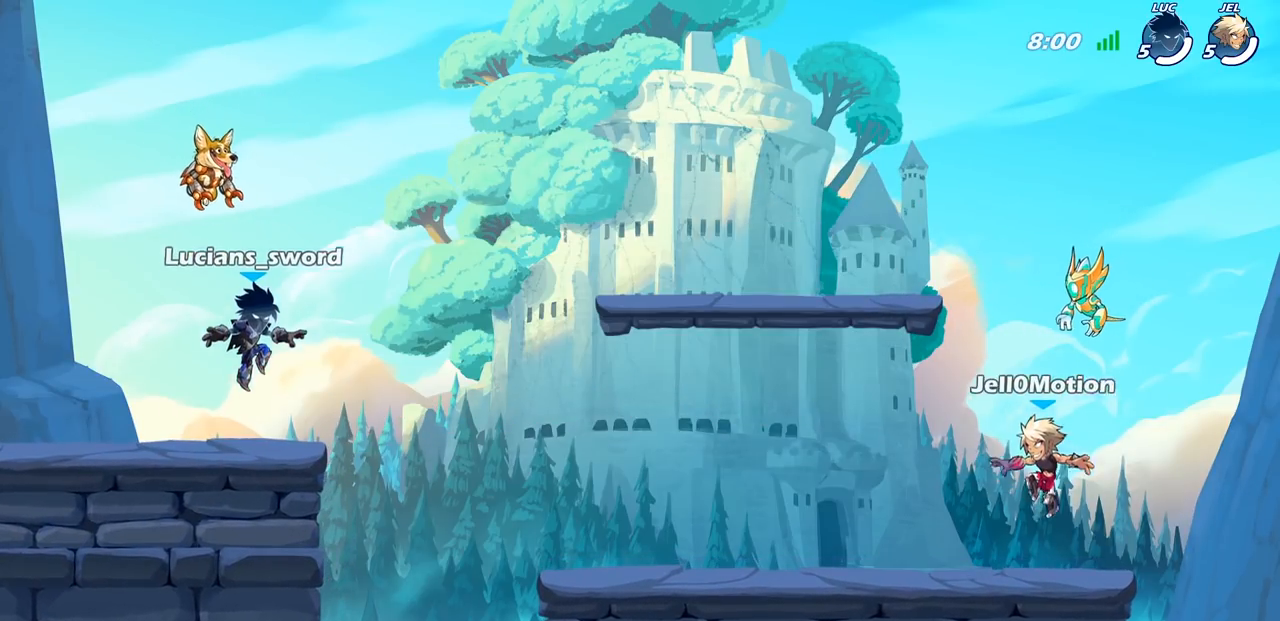
{"buttons": ["SELECT"], "left_stick": "center", "right_stick": "center", "events": []}
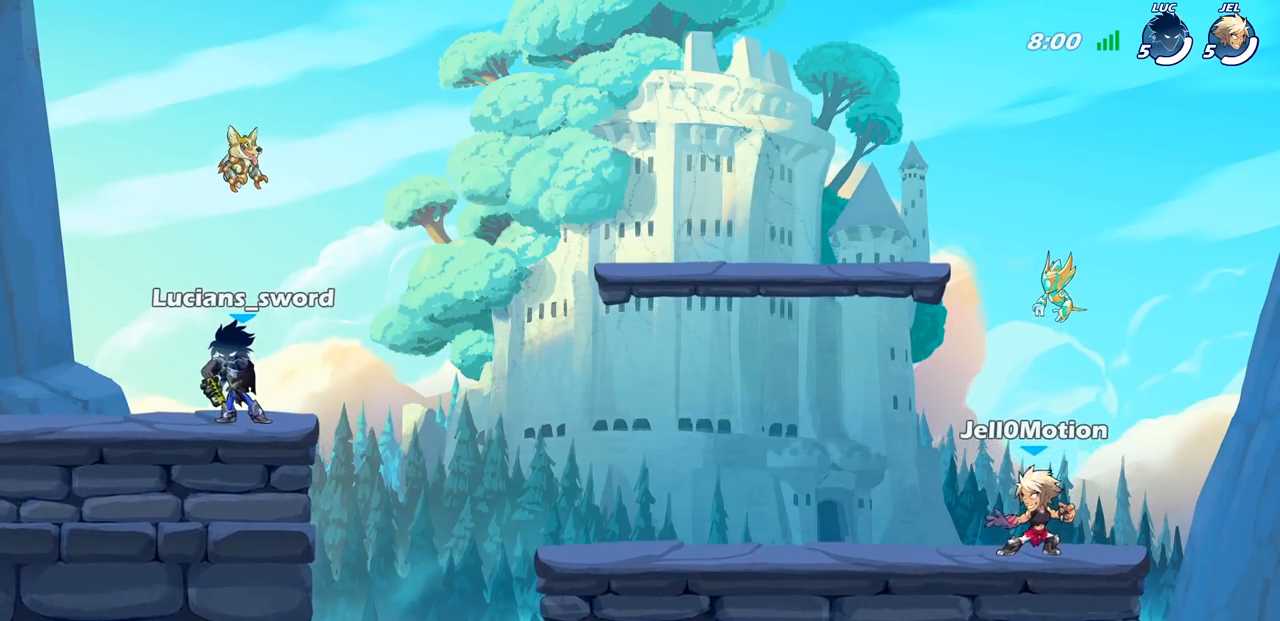
{"buttons": [], "left_stick": "center", "right_stick": "center", "events": [[417, "SELECT", "up"]]}
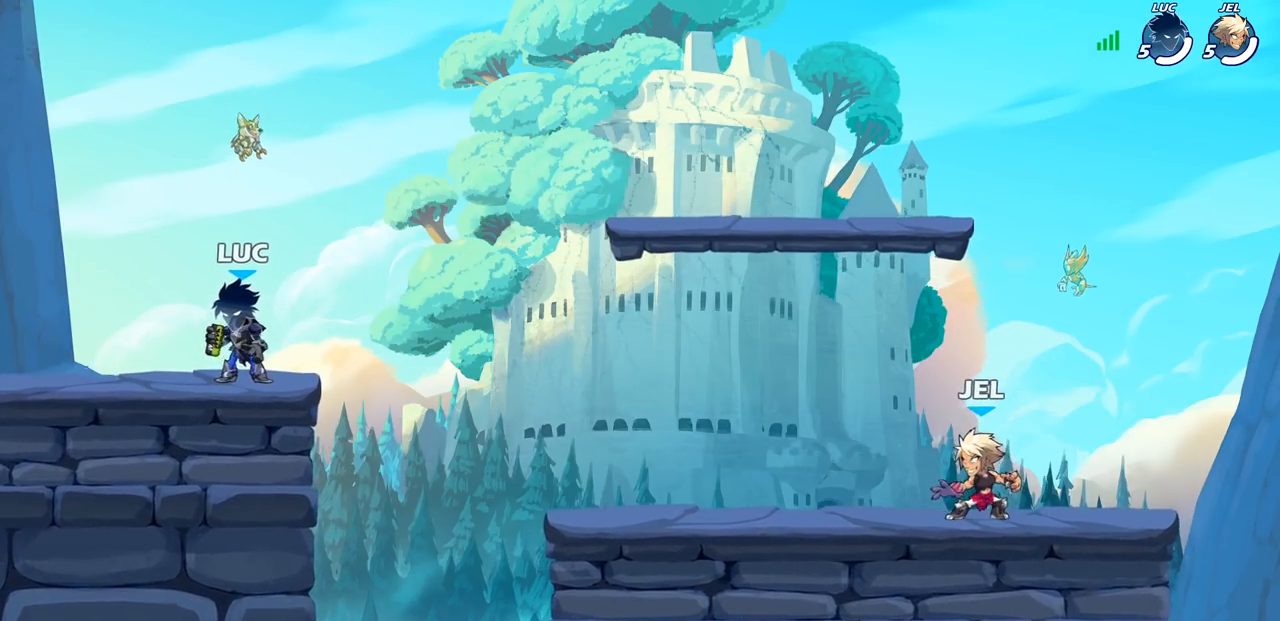
{"buttons": [], "left_stick": "center", "right_stick": "center", "events": []}
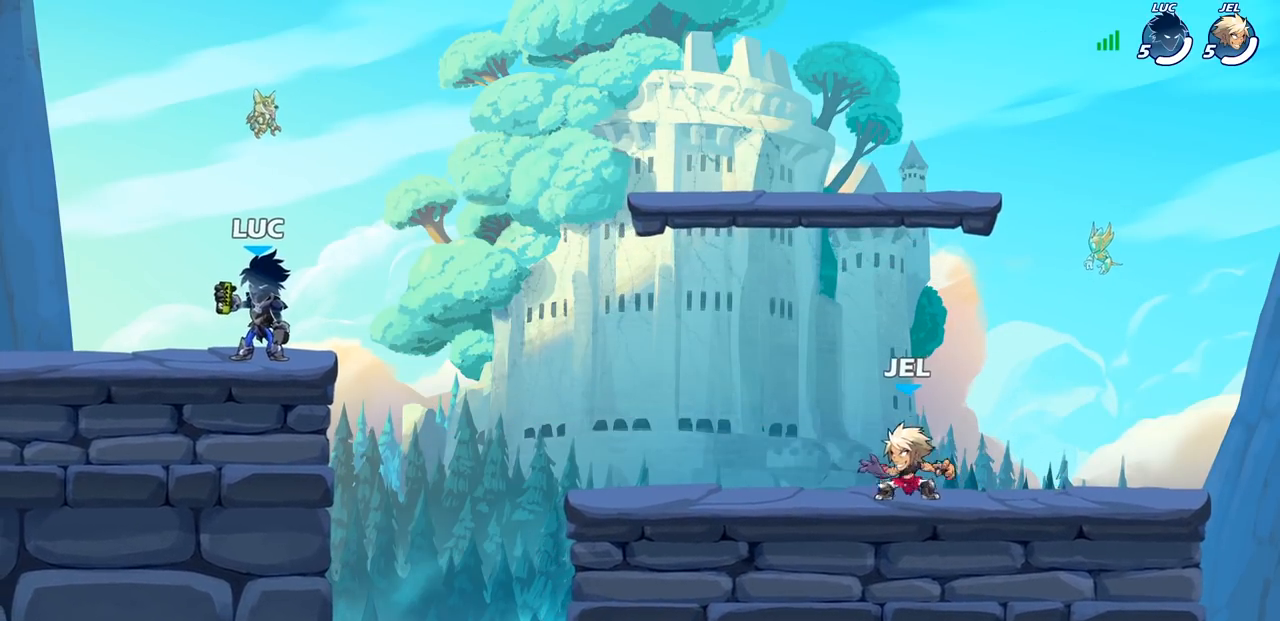
{"buttons": [], "left_stick": "right", "right_stick": "center", "events": [[333, "left_stick", "right"]]}
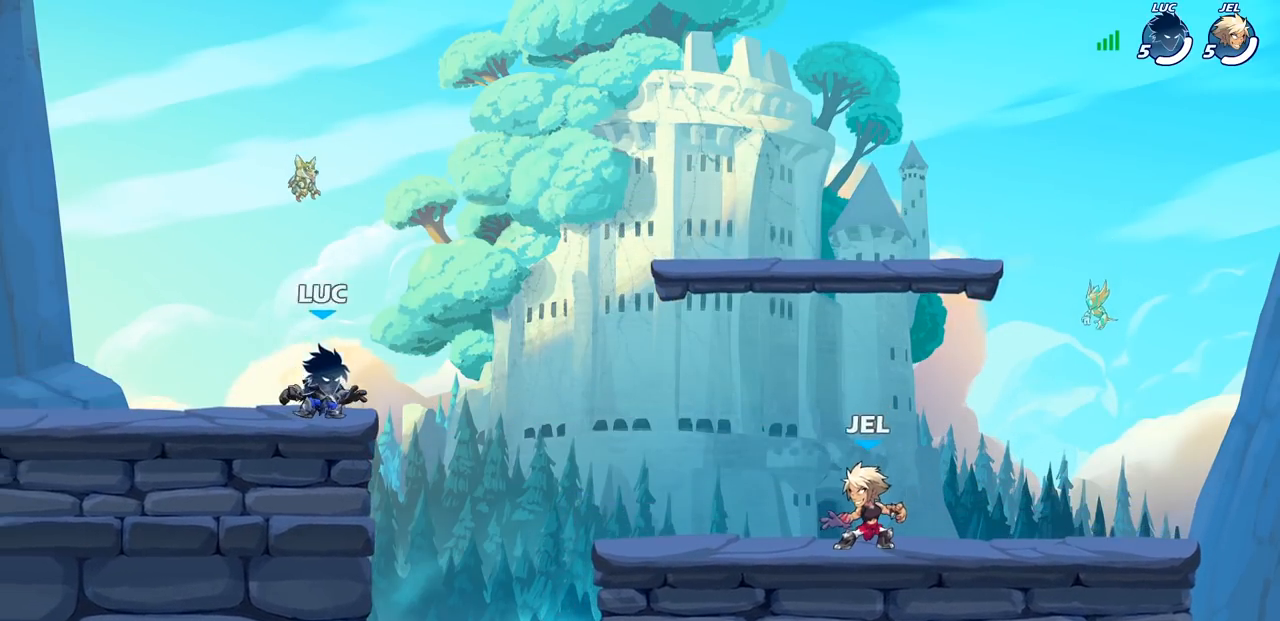
{"buttons": ["R1"], "left_stick": "up", "right_stick": "center", "events": [[67, "R2", "down"], [117, "CROSS", "down"], [233, "CROSS", "up"], [250, "R2", "up"], [250, "left_stick", "up-right"], [367, "CROSS", "down"], [467, "left_stick", "up"], [483, "CROSS", "up"], [500, "R1", "down"]]}
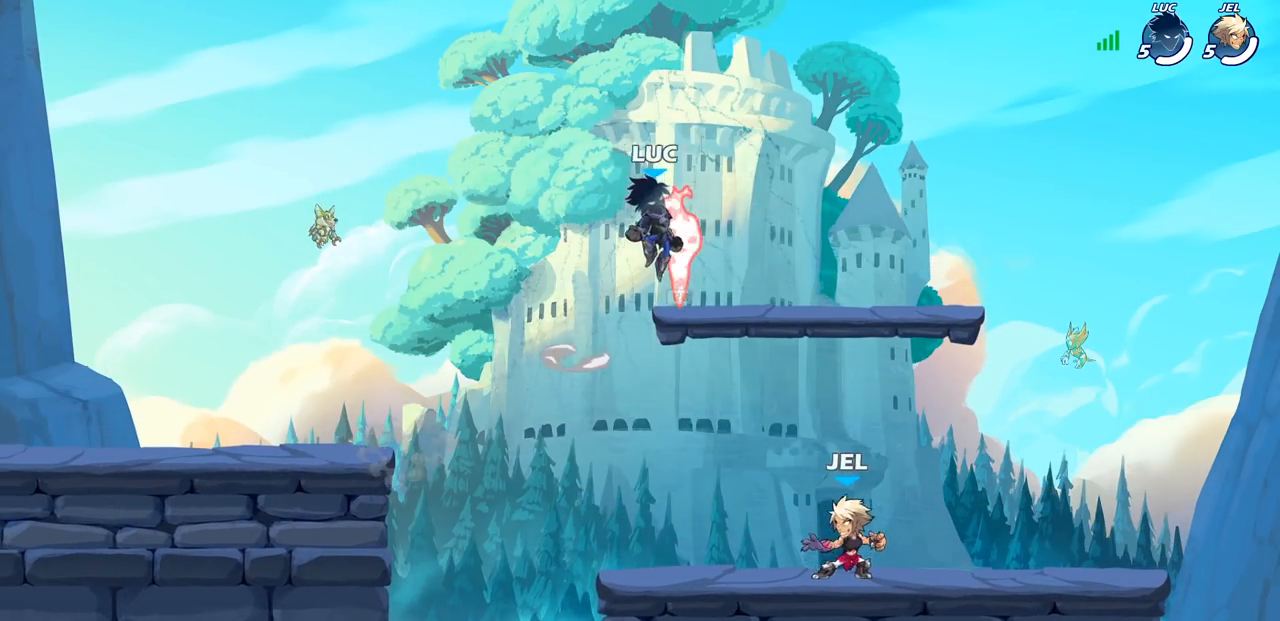
{"buttons": [], "left_stick": "left", "right_stick": "center", "events": [[133, "R1", "up"], [200, "left_stick", "down"], [400, "left_stick", "left"]]}
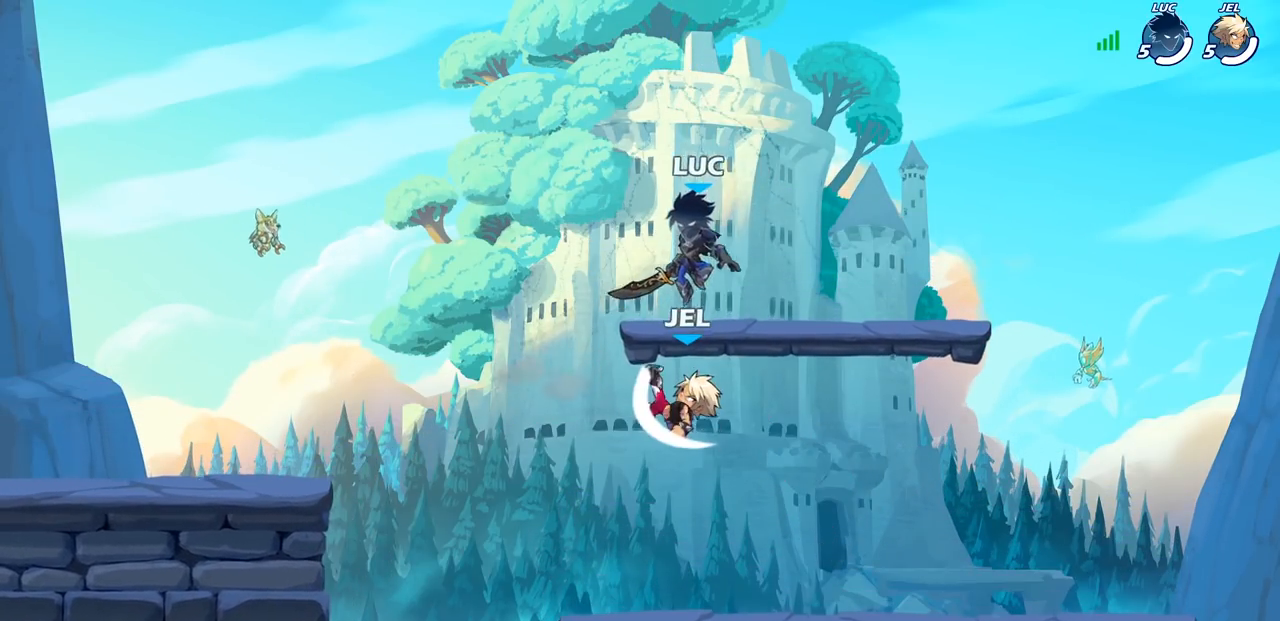
{"buttons": [], "left_stick": "down-left", "right_stick": "center", "events": [[67, "R2", "down"], [67, "left_stick", "up-left"], [83, "R1", "down"], [117, "CROSS", "down"], [167, "R1", "up"], [233, "R2", "up"], [233, "left_stick", "left"], [267, "CROSS", "up"], [367, "left_stick", "down-left"]]}
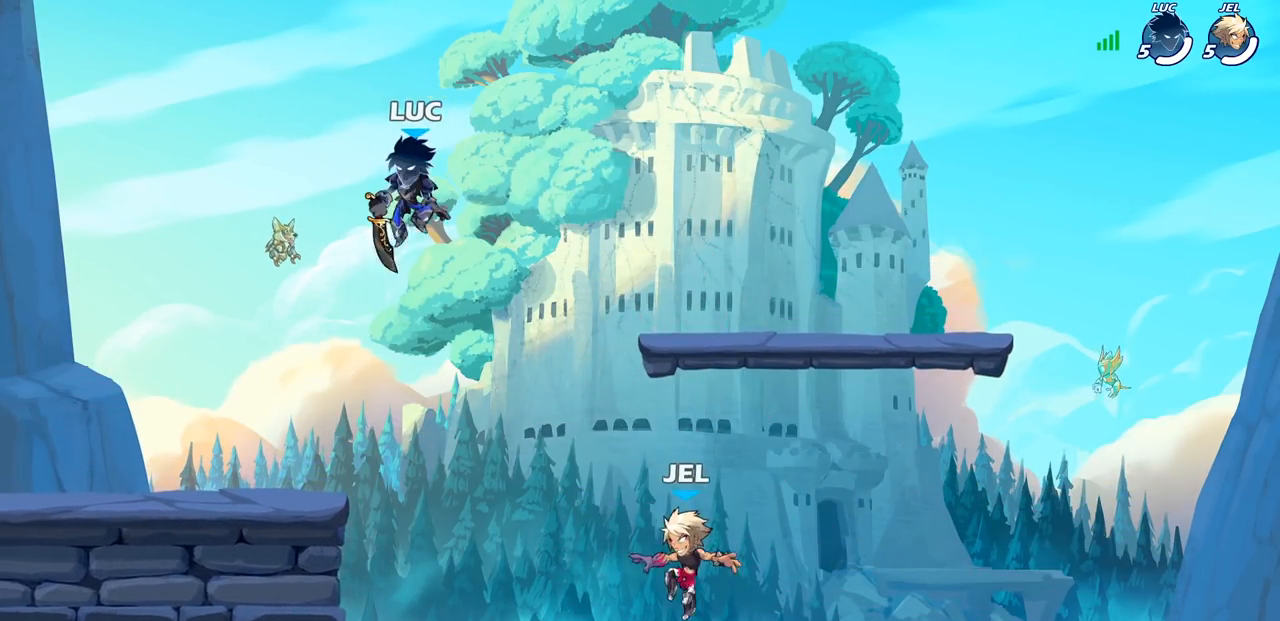
{"buttons": ["R2"], "left_stick": "right", "right_stick": "center", "events": [[50, "left_stick", "left"], [300, "left_stick", "up-right"], [400, "left_stick", "right"], [483, "R2", "down"]]}
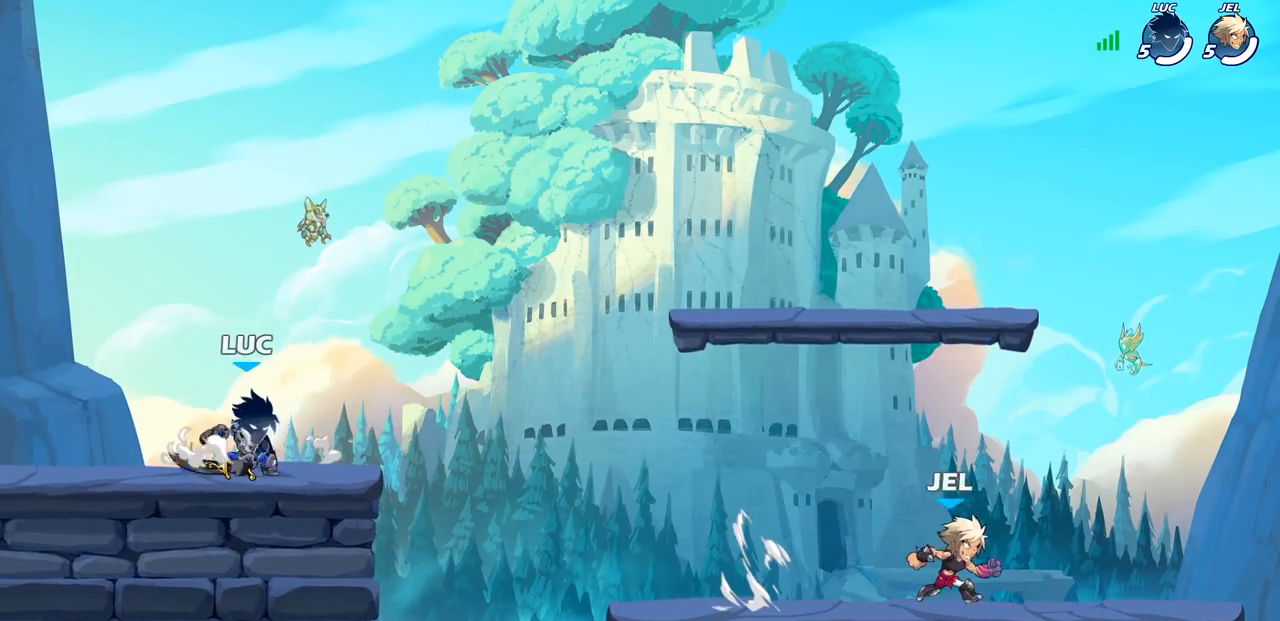
{"buttons": [], "left_stick": "right", "right_stick": "center", "events": [[17, "CROSS", "down"], [100, "CROSS", "up"], [167, "R2", "up"], [167, "left_stick", "down-right"], [383, "left_stick", "right"]]}
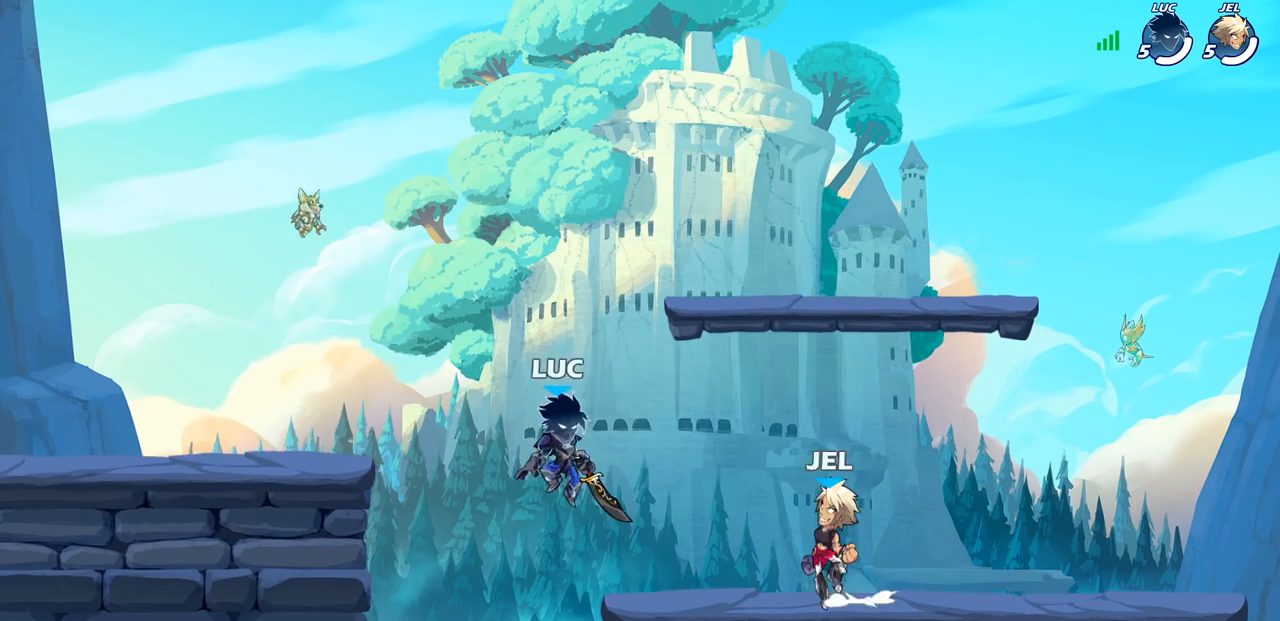
{"buttons": [], "left_stick": "down-left", "right_stick": "center", "events": [[167, "R2", "down"], [200, "CROSS", "down"], [317, "CROSS", "up"], [350, "R2", "up"], [400, "left_stick", "down"], [450, "left_stick", "down-left"]]}
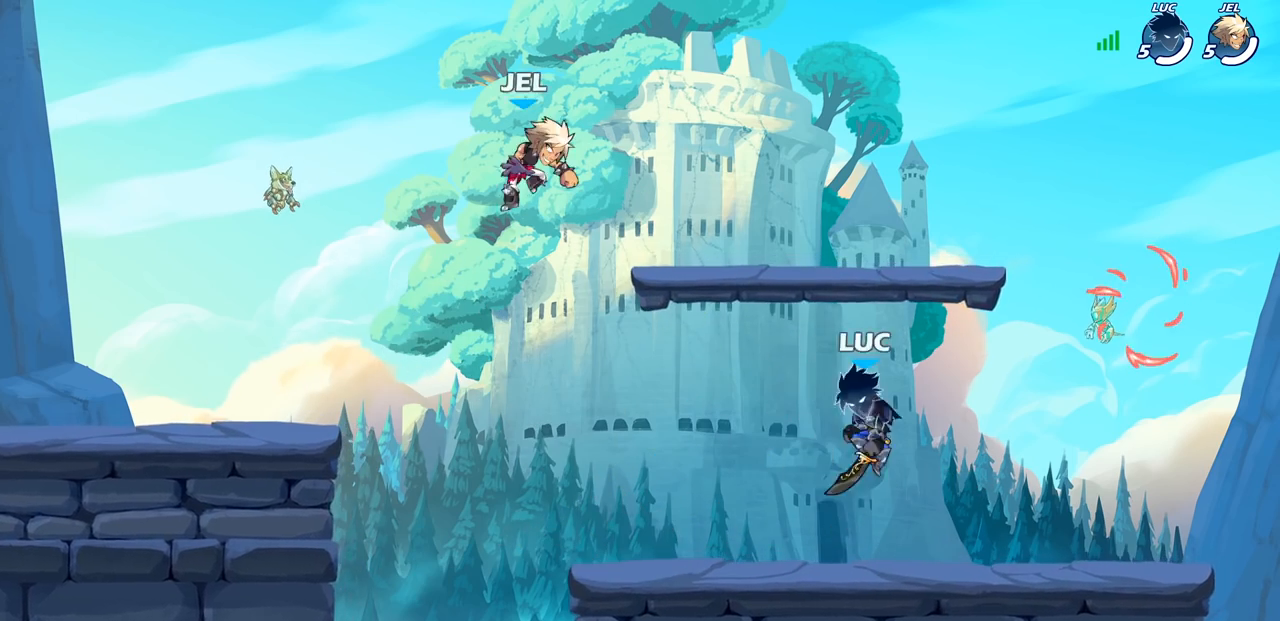
{"buttons": [], "left_stick": "down", "right_stick": "center", "events": [[33, "left_stick", "left"], [233, "R2", "down"], [250, "CROSS", "down"], [367, "left_stick", "up"], [383, "CROSS", "up"], [400, "R2", "up"], [433, "left_stick", "down"]]}
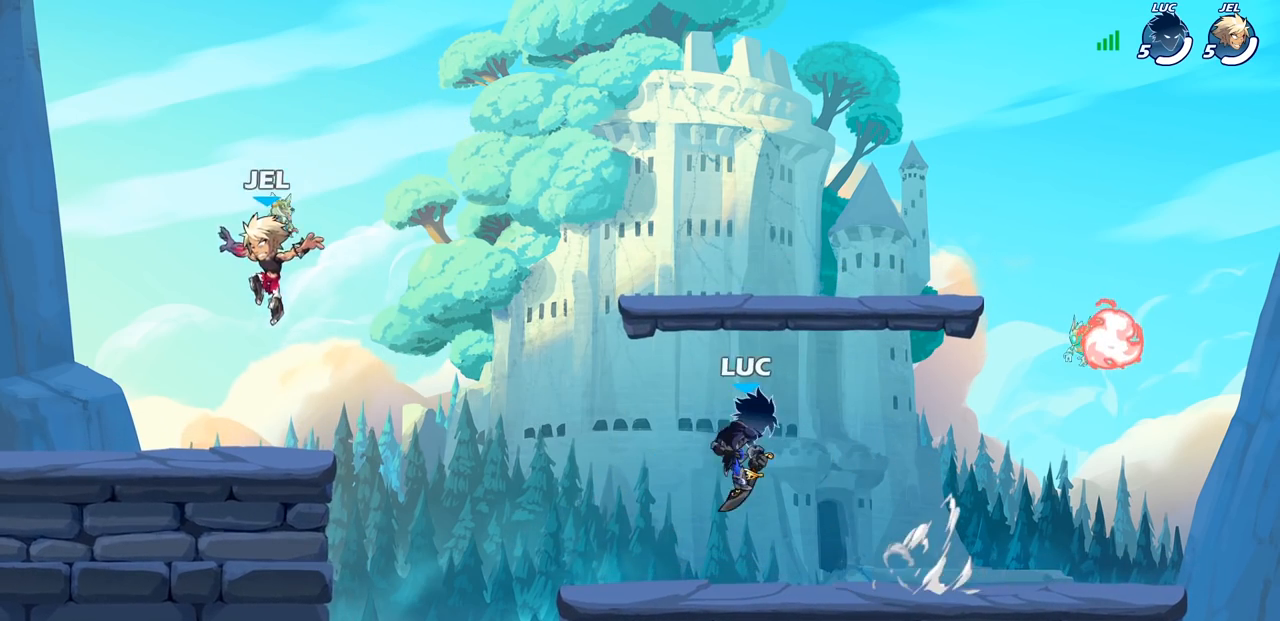
{"buttons": [], "left_stick": "right", "right_stick": "center", "events": [[67, "left_stick", "right"], [300, "R2", "down"], [333, "CROSS", "down"], [467, "CROSS", "up"], [483, "R2", "up"]]}
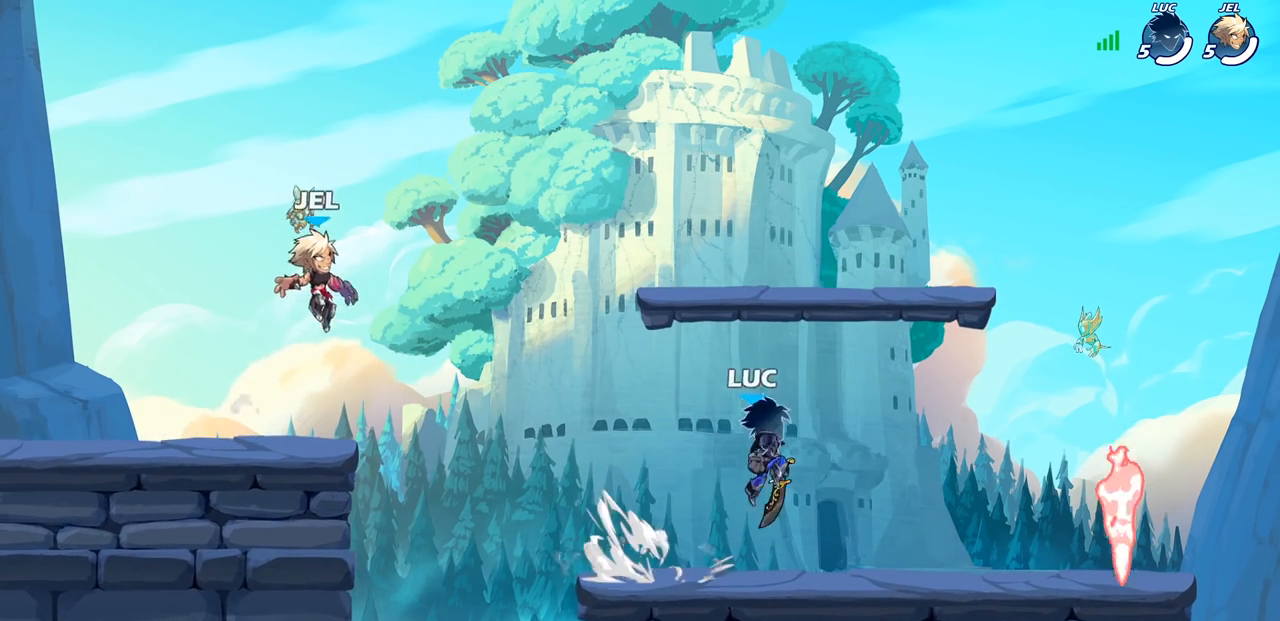
{"buttons": ["CROSS", "R1", "R2"], "left_stick": "left", "right_stick": "center", "events": [[133, "left_stick", "down-left"], [333, "left_stick", "left"], [417, "R1", "down"], [417, "R2", "down"], [433, "CROSS", "down"]]}
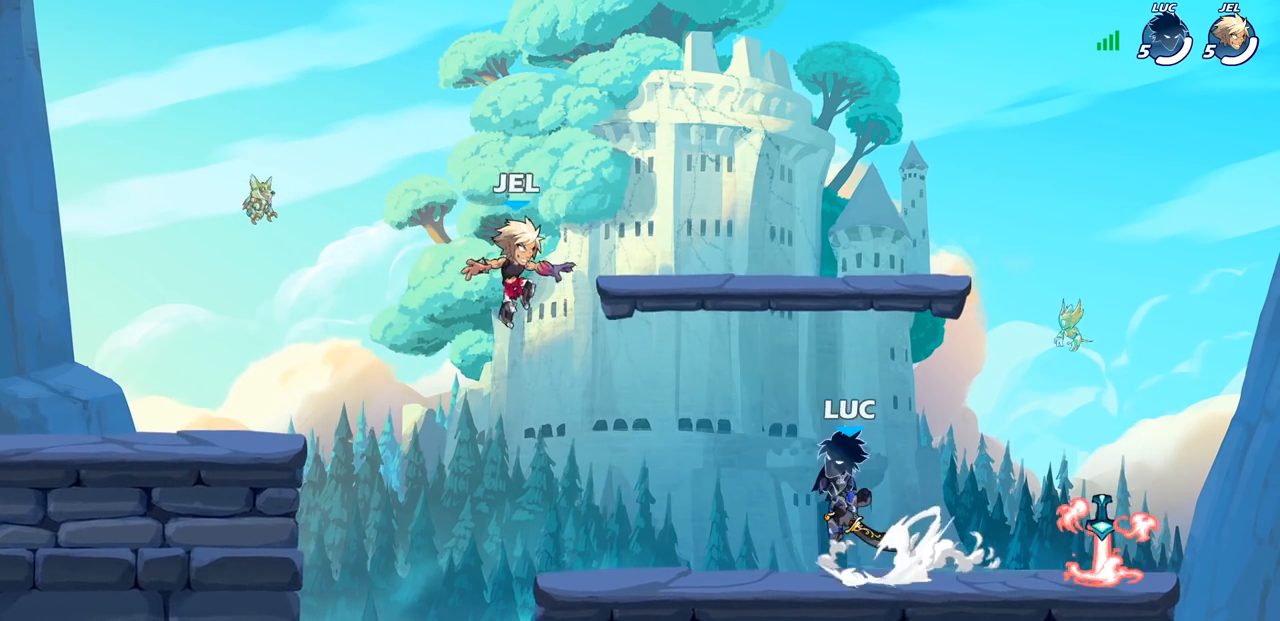
{"buttons": [], "left_stick": "left", "right_stick": "center", "events": [[17, "R1", "up"], [67, "CROSS", "up"], [83, "R2", "up"], [233, "CROSS", "down"], [367, "CROSS", "up"]]}
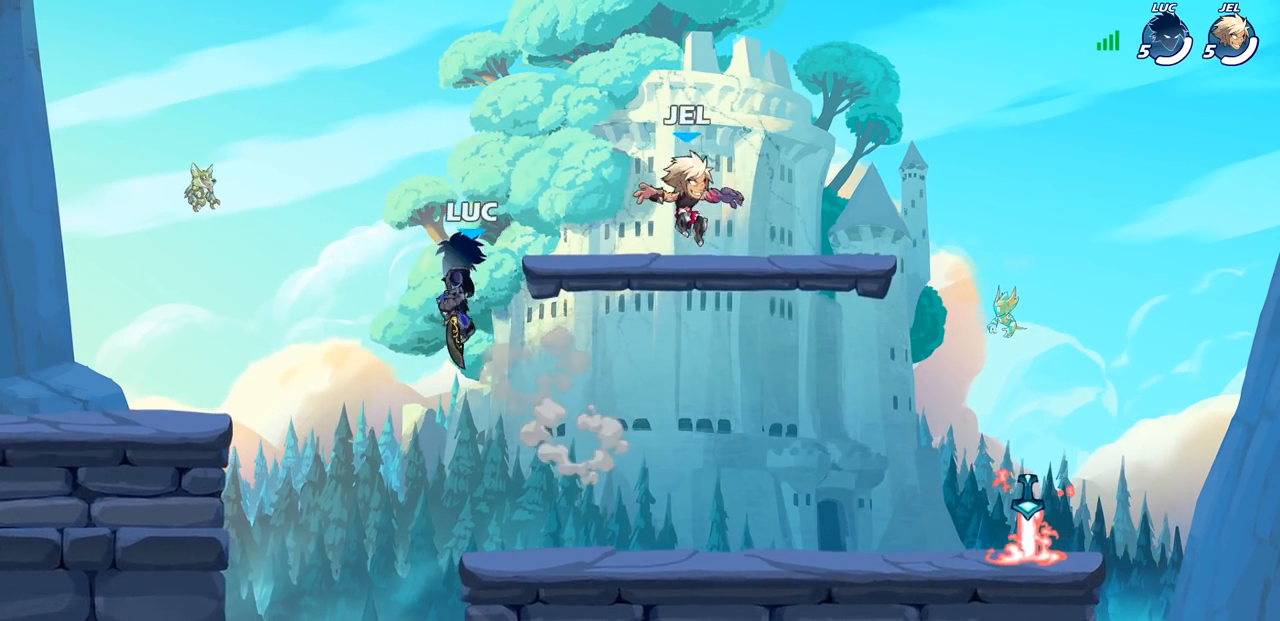
{"buttons": [], "left_stick": "down", "right_stick": "center", "events": [[367, "left_stick", "down-left"], [467, "left_stick", "down"]]}
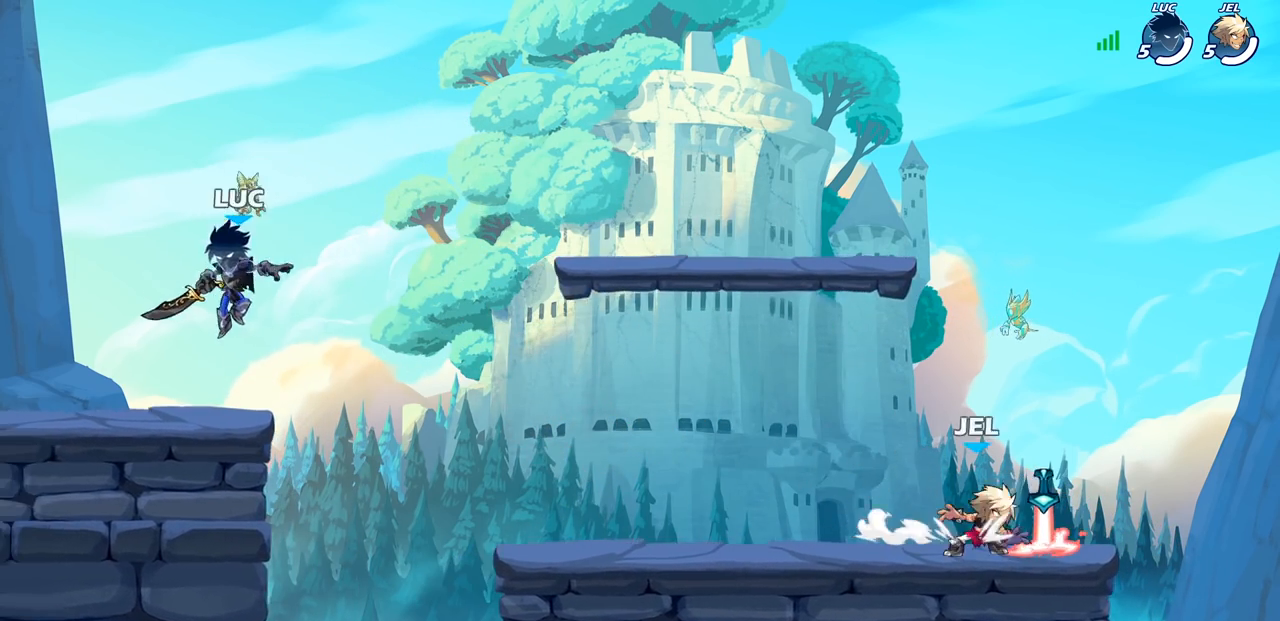
{"buttons": ["R1"], "left_stick": "down-right", "right_stick": "center", "events": [[50, "left_stick", "right"], [133, "R2", "down"], [150, "R1", "down"], [233, "CROSS", "down"], [317, "R1", "up"], [333, "CROSS", "up"], [333, "R2", "up"], [367, "left_stick", "down-right"], [500, "R1", "down"]]}
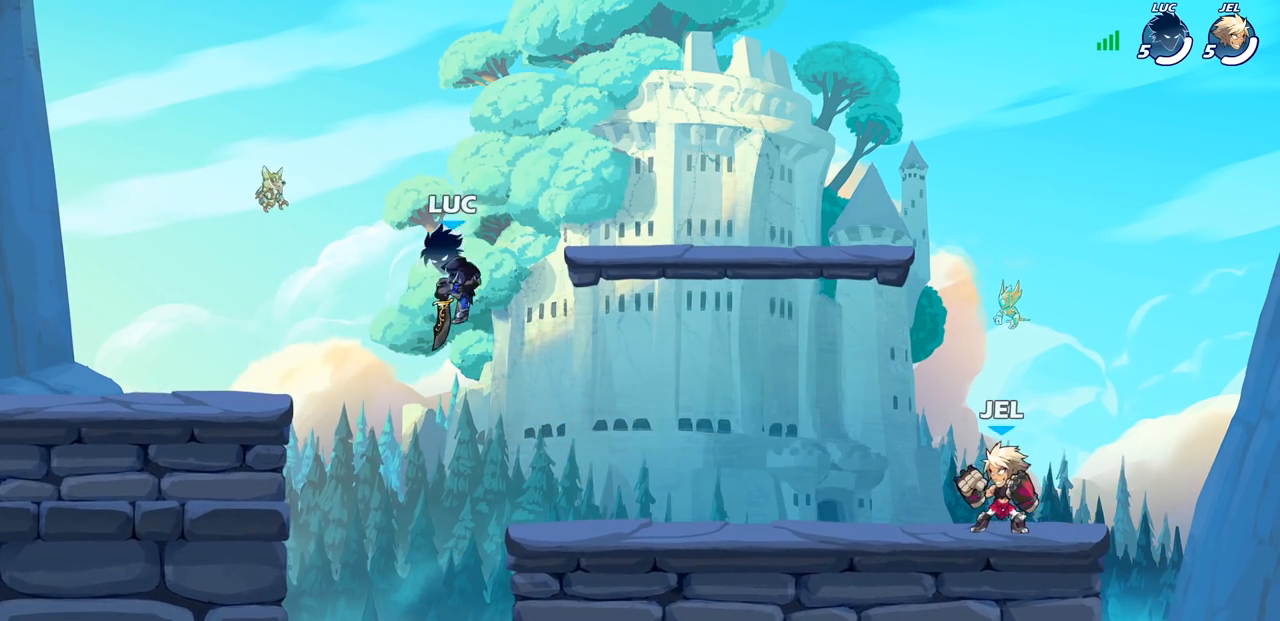
{"buttons": ["R1", "R2"], "left_stick": "right", "right_stick": "center", "events": [[67, "R1", "up"], [133, "left_stick", "center"], [350, "left_stick", "right"], [467, "R1", "down"], [467, "R2", "down"]]}
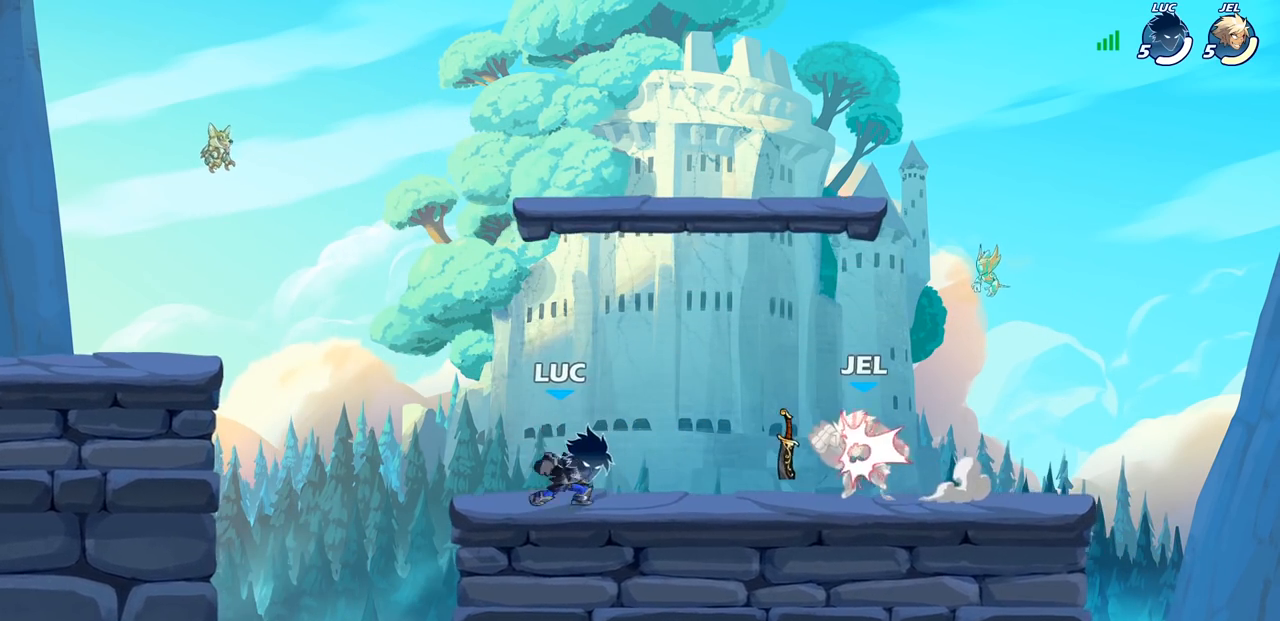
{"buttons": [], "left_stick": "center", "right_stick": "center", "events": [[100, "R1", "up"], [117, "R2", "up"], [200, "left_stick", "center"], [233, "R1", "down"], [250, "SQUARE", "down"], [283, "R1", "up"], [333, "SQUARE", "up"], [417, "SQUARE", "down"], [500, "SQUARE", "up"]]}
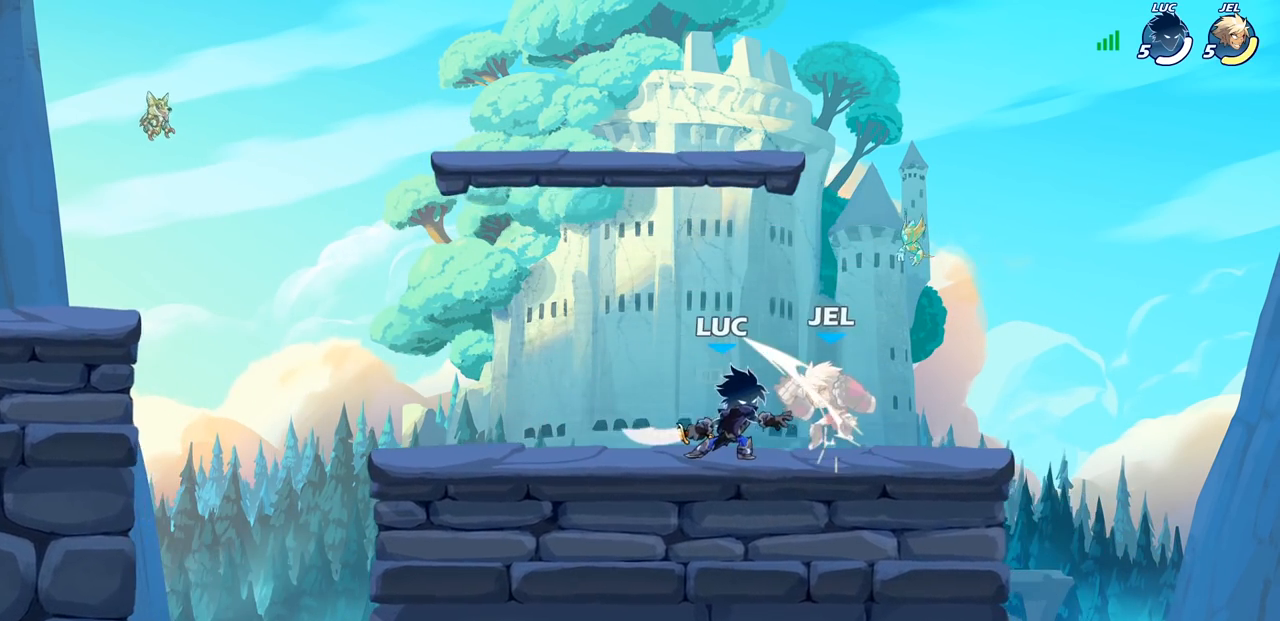
{"buttons": [], "left_stick": "center", "right_stick": "center", "events": [[83, "SQUARE", "down"], [183, "SQUARE", "up"], [267, "SQUARE", "down"], [350, "SQUARE", "up"]]}
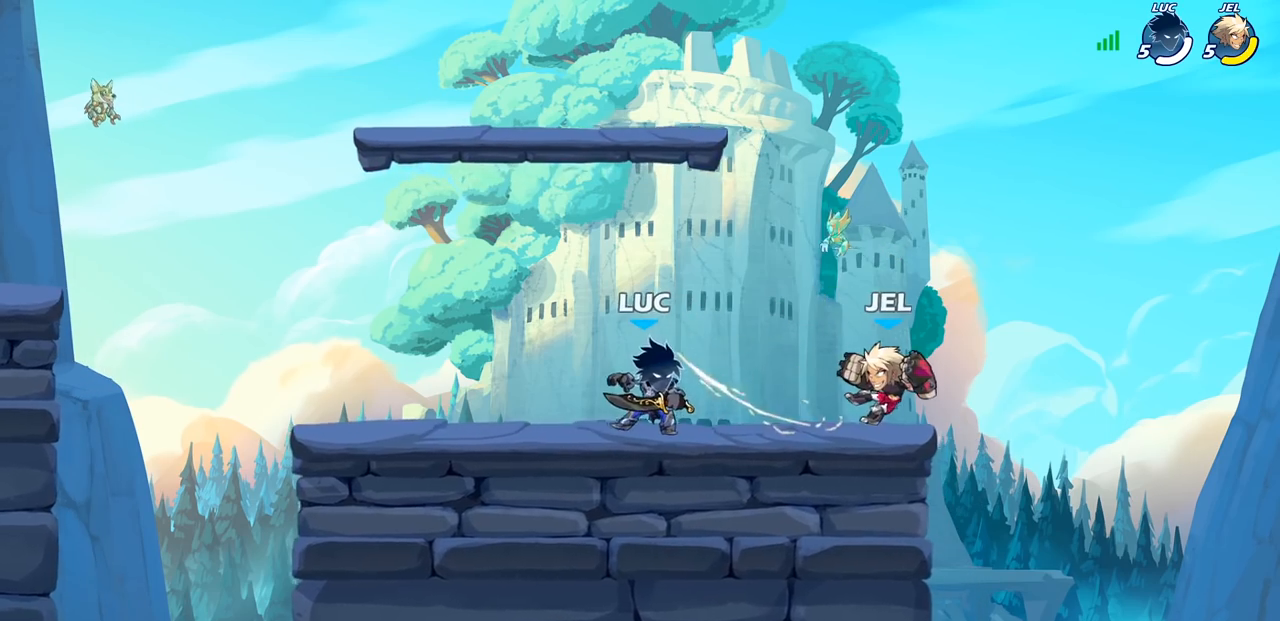
{"buttons": [], "left_stick": "center", "right_stick": "center", "events": [[100, "left_stick", "right"], [133, "R2", "down"], [167, "R1", "down"], [200, "left_stick", "center"], [217, "CIRCLE", "down"], [217, "R1", "up"], [217, "R2", "up"], [317, "CIRCLE", "up"]]}
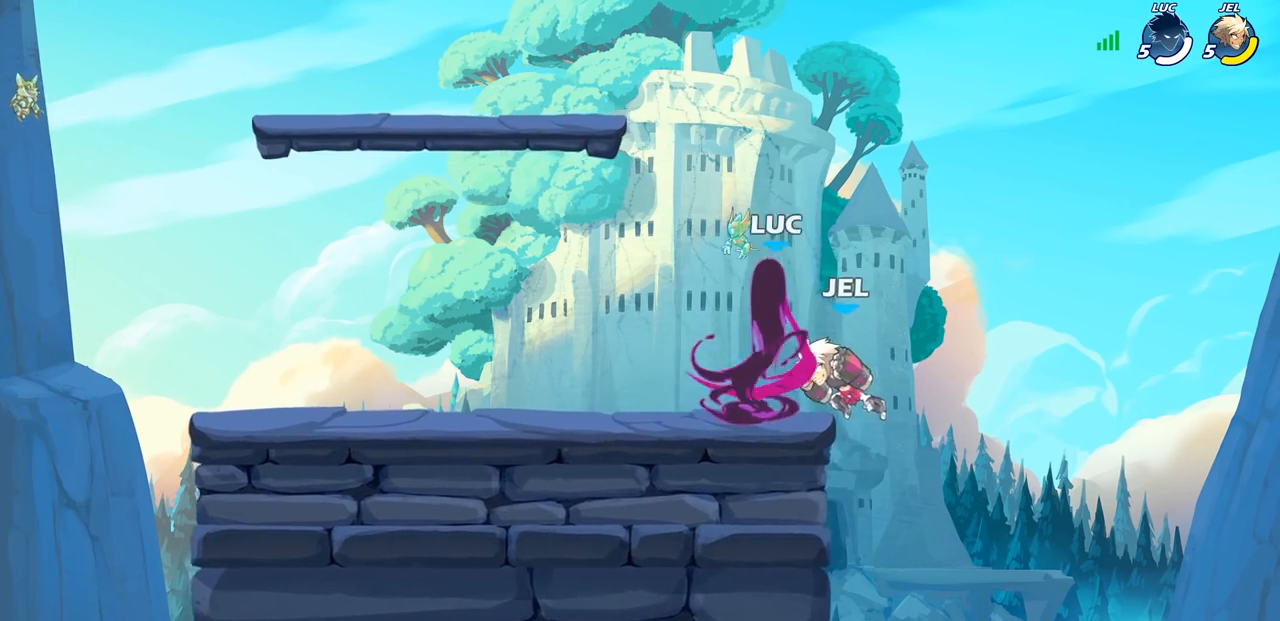
{"buttons": [], "left_stick": "center", "right_stick": "center", "events": []}
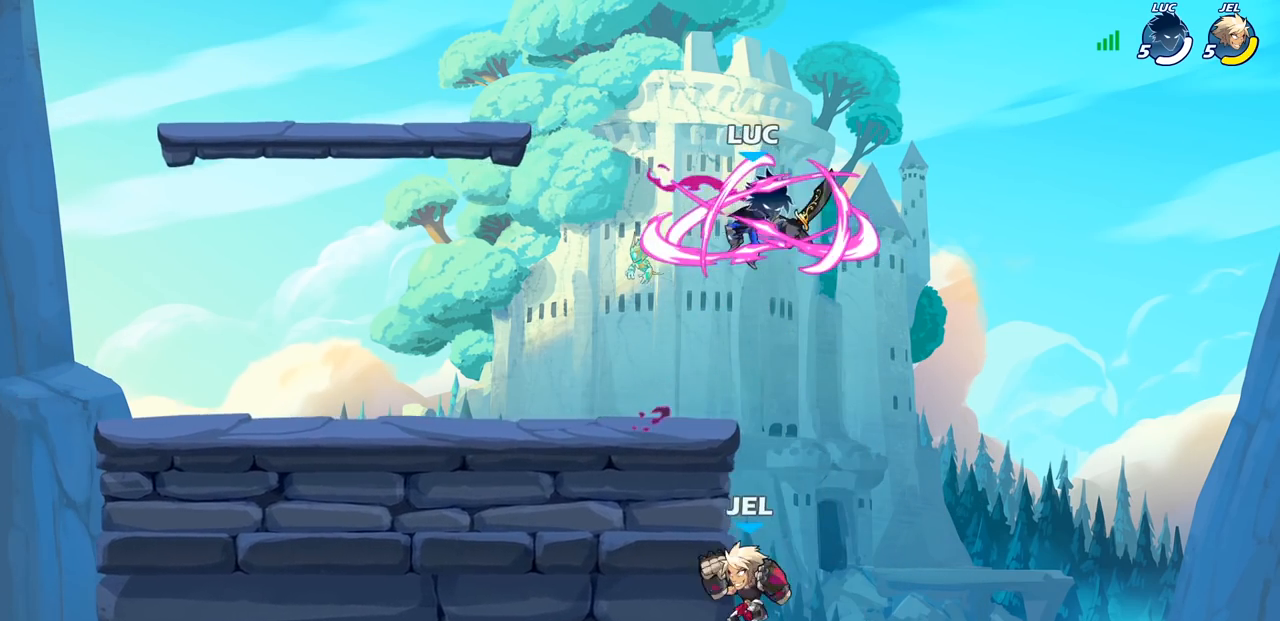
{"buttons": ["CIRCLE"], "left_stick": "down", "right_stick": "center", "events": [[383, "left_stick", "right"], [433, "CROSS", "down"], [433, "left_stick", "down"], [500, "CIRCLE", "down"], [500, "CROSS", "up"]]}